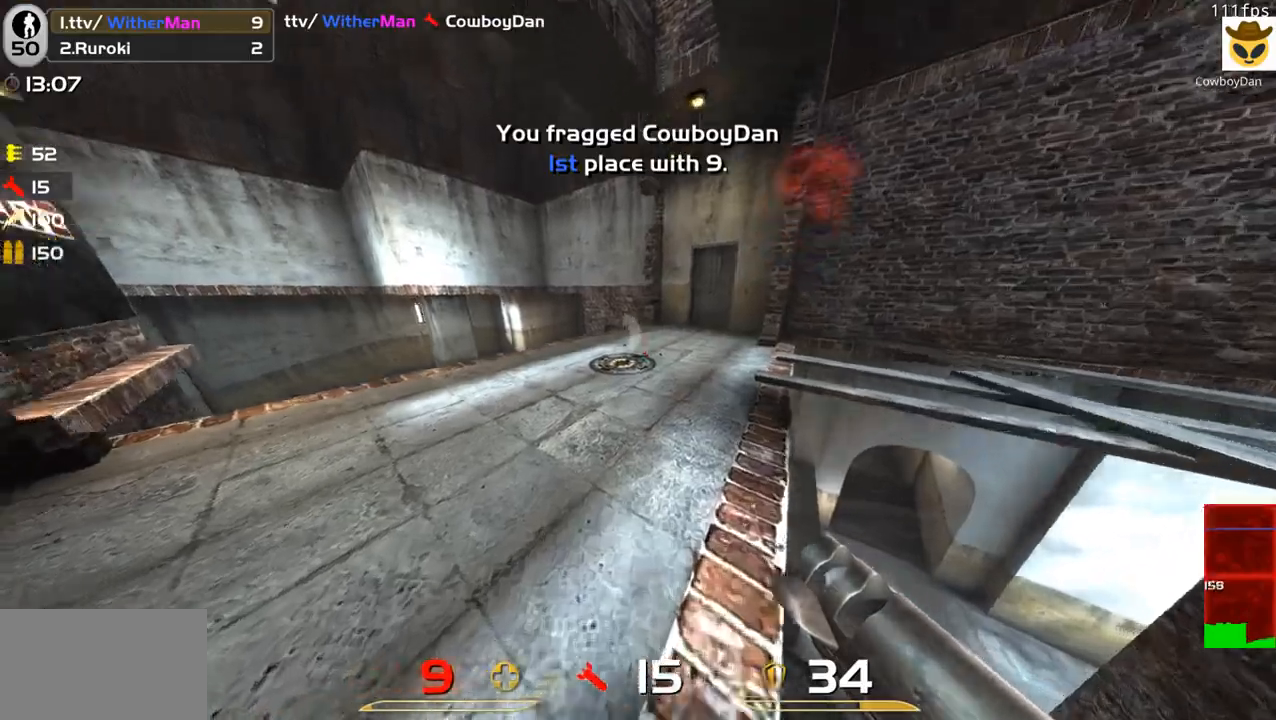
Gameplay with keyboard and mouse; each line is a JSON object with the keys and mouse buttons held at the frame after it. "events" lists presses ("down") and releases ("up") of "1", "2", "3", "4", "5", "a", "alt", "c", "caps_lock", "ctrl", "d", "e", "f", "g", "q", "r", "s", "shift", "space", "t", "tab", "v", "w", "x", "z", "mouse_left", "mouse_wheel" and "mouse_right" between this image and that frame as [ms after this image, input, new state], when the widget could be followed in between. "mouse_left", "mouse_wheel", "mouse_right" = the "left", "wheel", "right" buttons of the "mouse" list. No other keys are recorded. "wheel" means that the mouse wheel is clicked or scrolled. Not read: mouse_move.
{"keys": ["w"], "mouse": [], "events": [[167, "a", "up"]]}
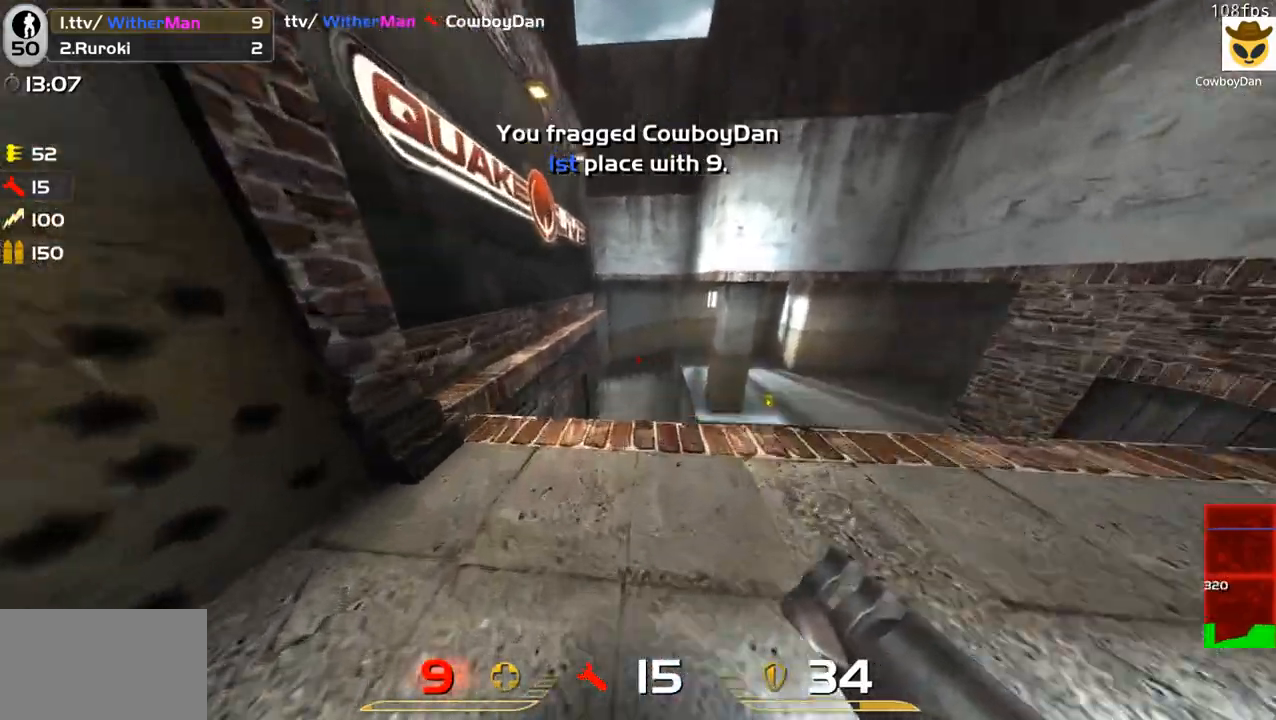
{"keys": ["a", "w"], "mouse": [], "events": [[33, "a", "down"], [133, "space", "down"], [267, "space", "up"]]}
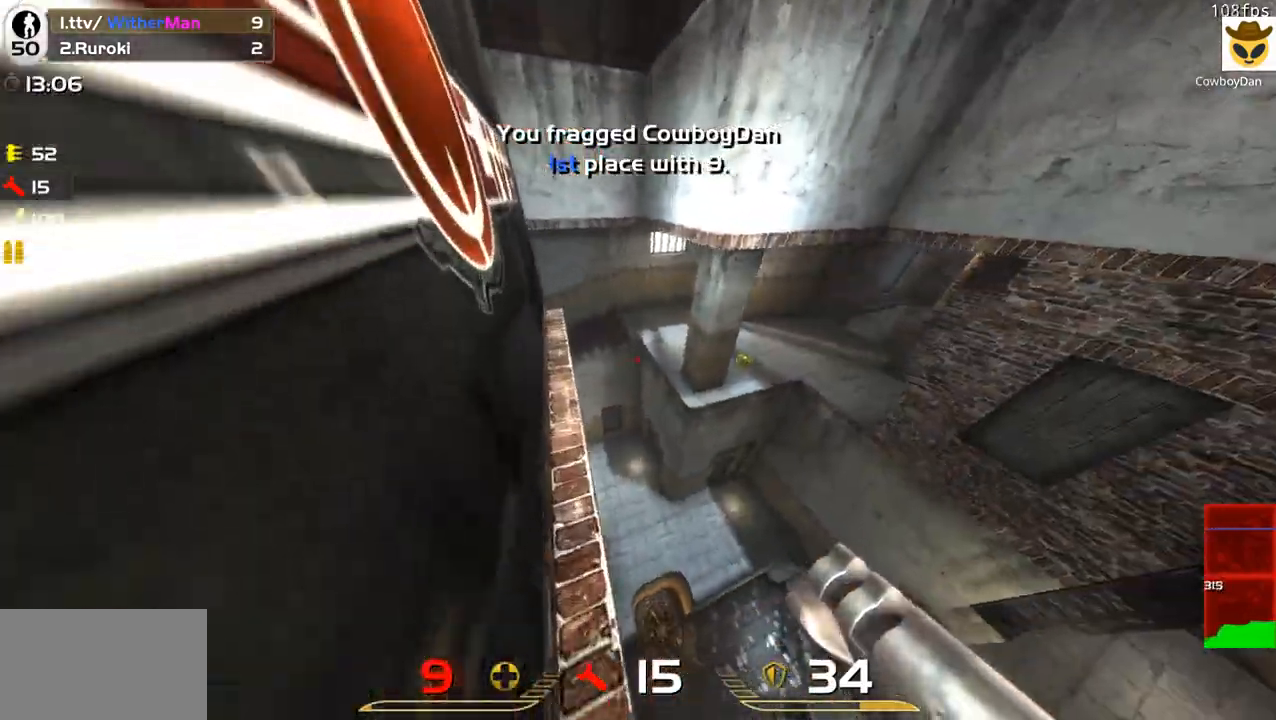
{"keys": ["d", "w"], "mouse": [], "events": [[283, "a", "up"], [383, "d", "down"]]}
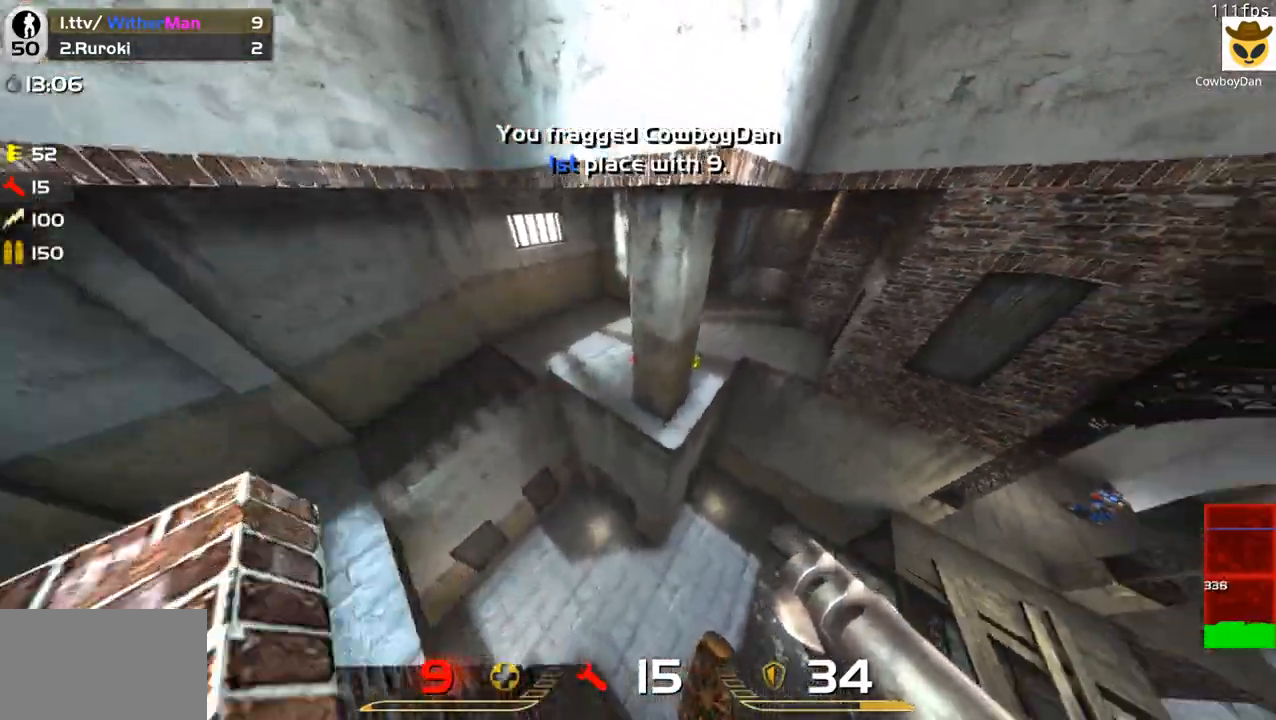
{"keys": ["a"], "mouse": [], "events": [[17, "d", "up"], [117, "a", "down"], [217, "w", "up"], [300, "s", "down"], [450, "s", "up"]]}
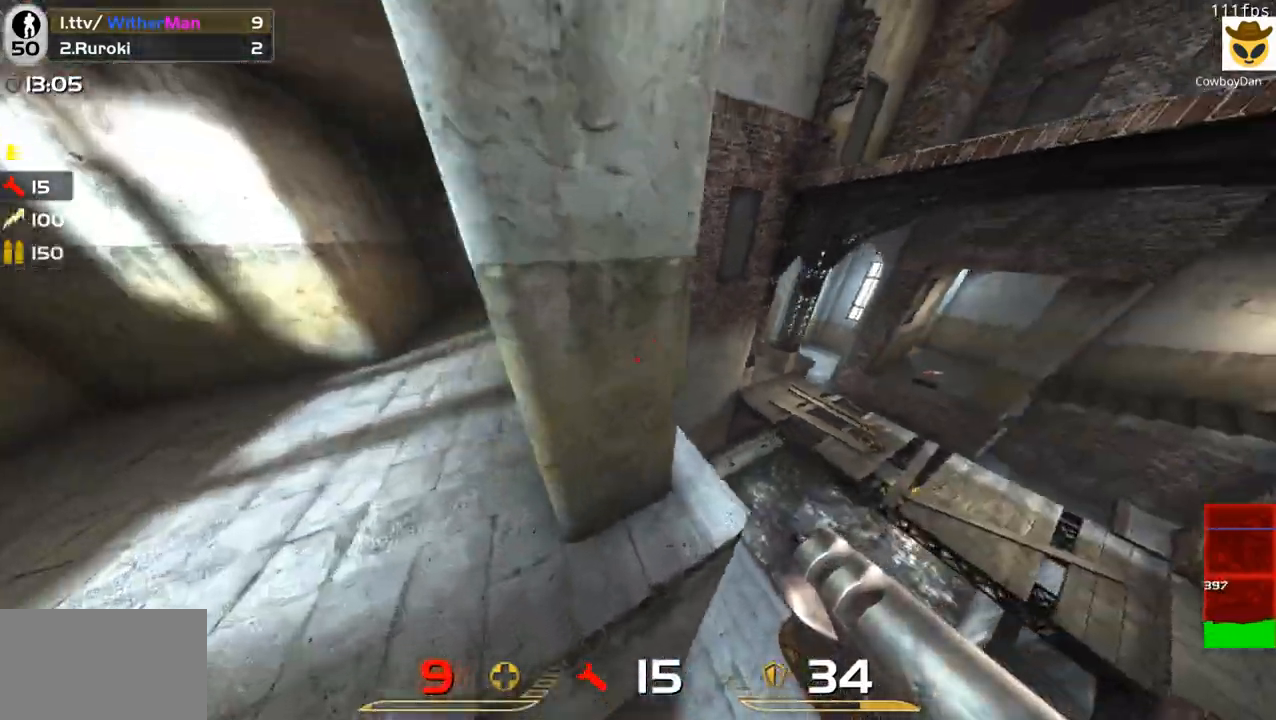
{"keys": ["w"], "mouse": [], "events": [[83, "w", "down"], [233, "a", "up"]]}
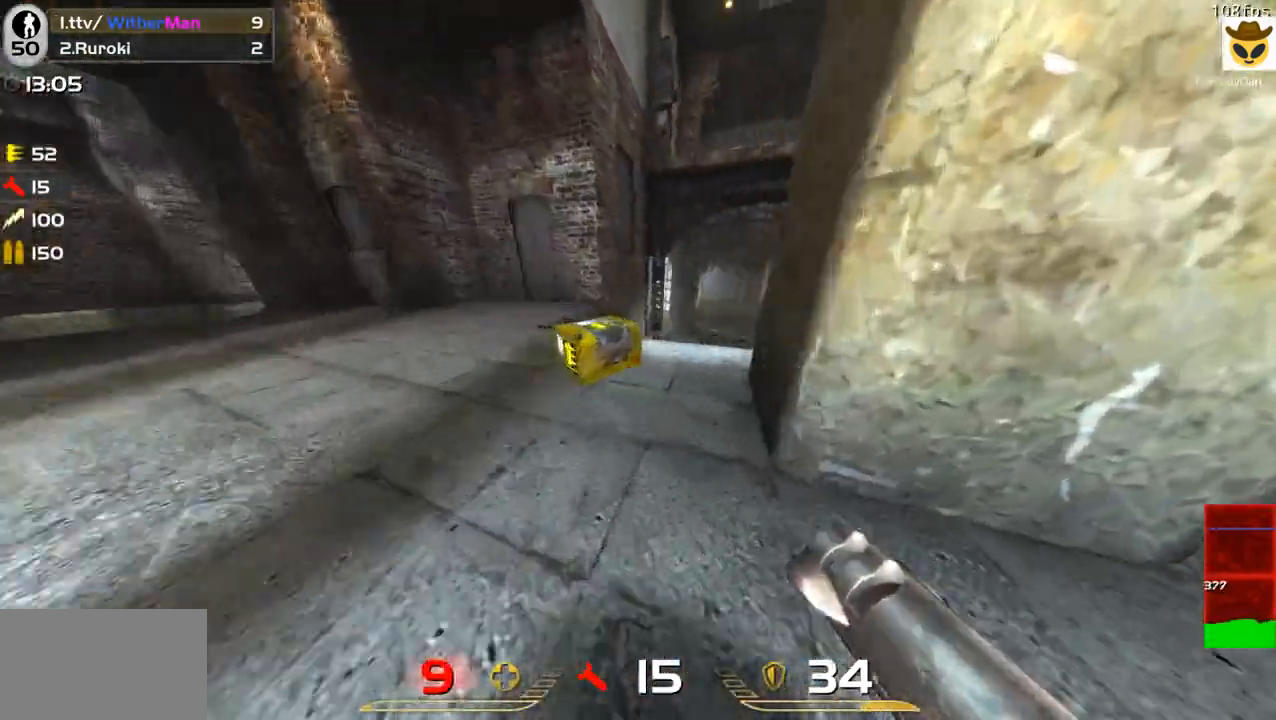
{"keys": ["a", "s"], "mouse": ["left"], "events": [[283, "a", "down"], [333, "w", "up"], [433, "mouse_left", "down"], [433, "s", "down"]]}
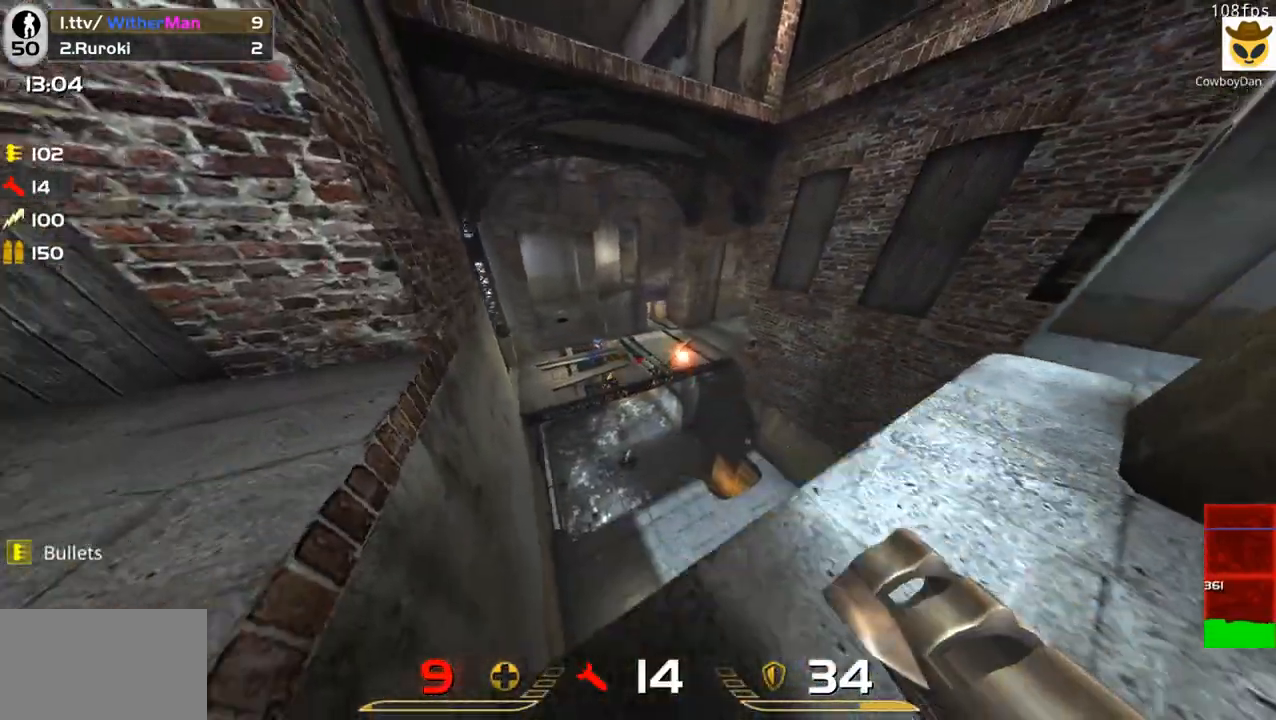
{"keys": ["a", "w"], "mouse": [], "events": [[33, "mouse_left", "up"], [167, "s", "up"], [500, "w", "down"]]}
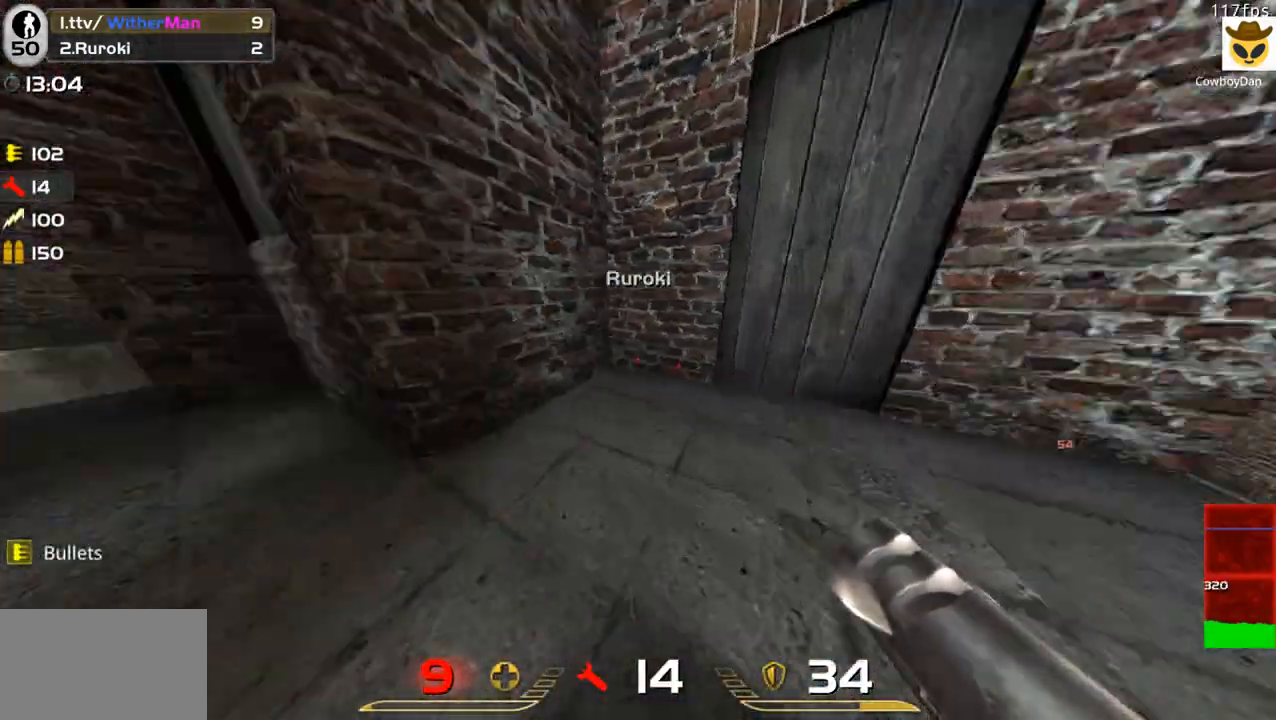
{"keys": ["w"], "mouse": [], "events": [[133, "a", "up"], [233, "a", "down"], [367, "a", "up"]]}
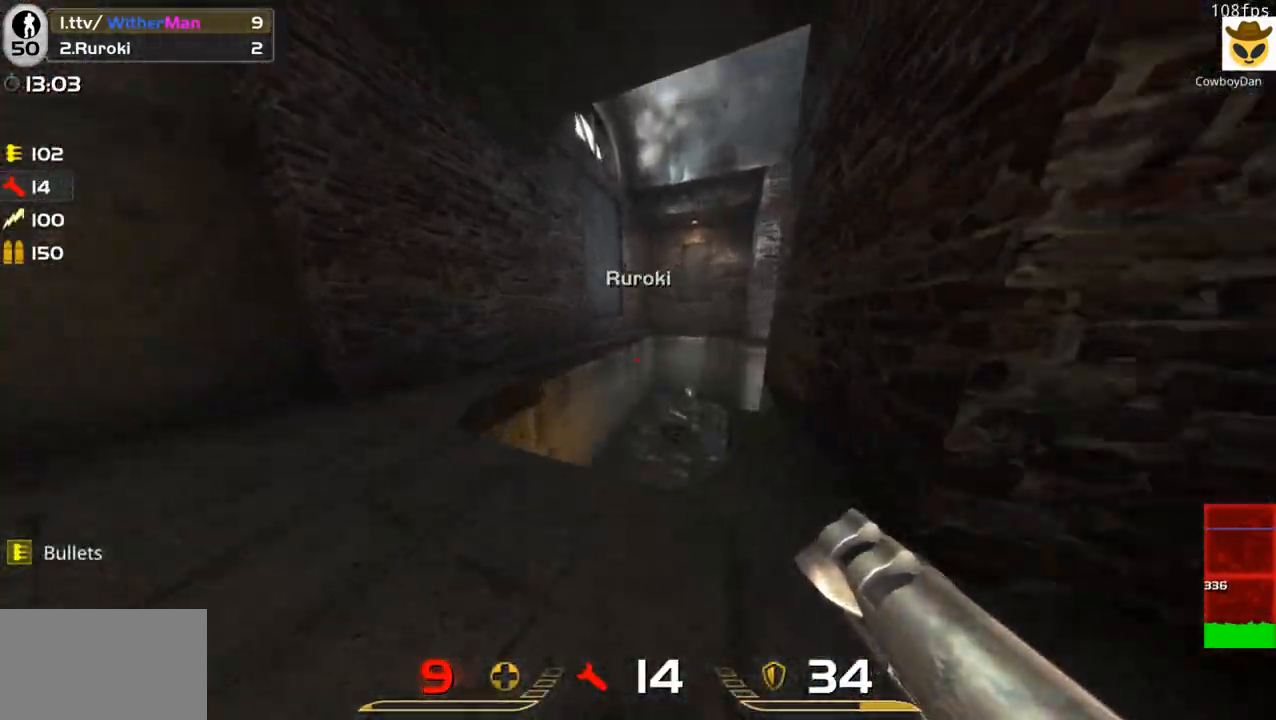
{"keys": ["w"], "mouse": [], "events": [[17, "d", "down"], [150, "a", "down"], [200, "d", "up"], [283, "a", "up"]]}
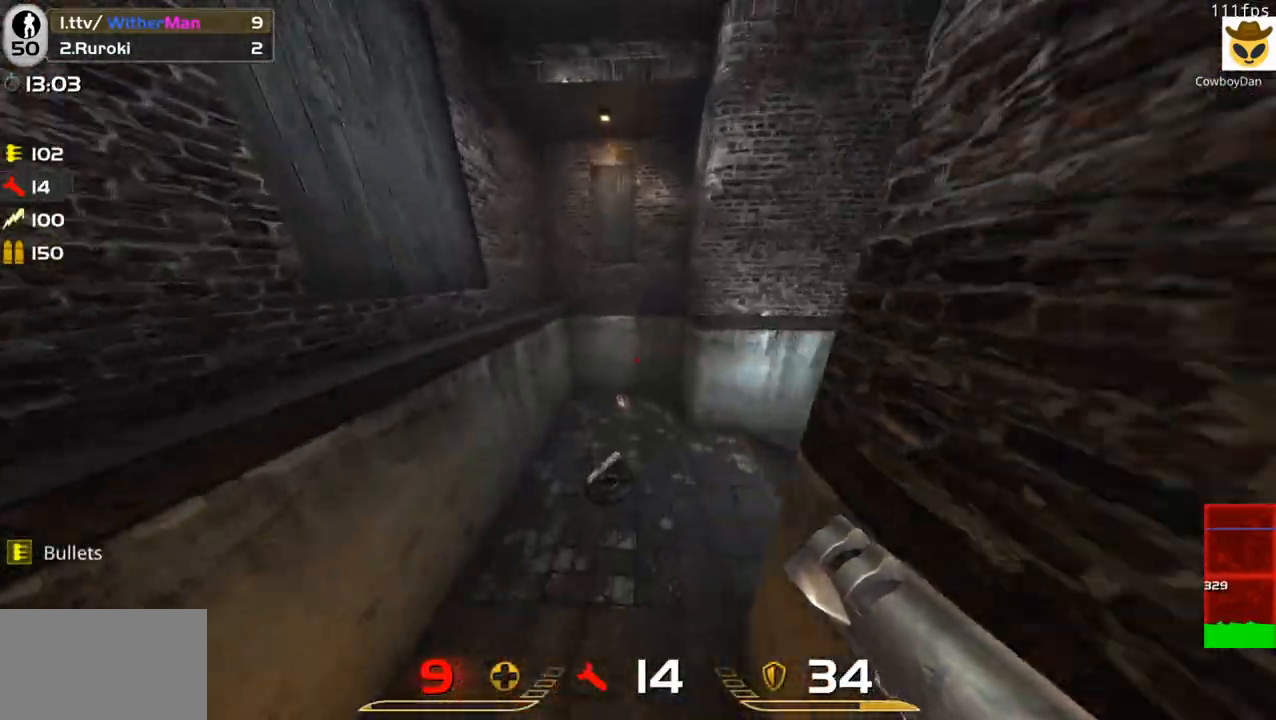
{"keys": ["a", "w"], "mouse": [], "events": [[117, "a", "down"]]}
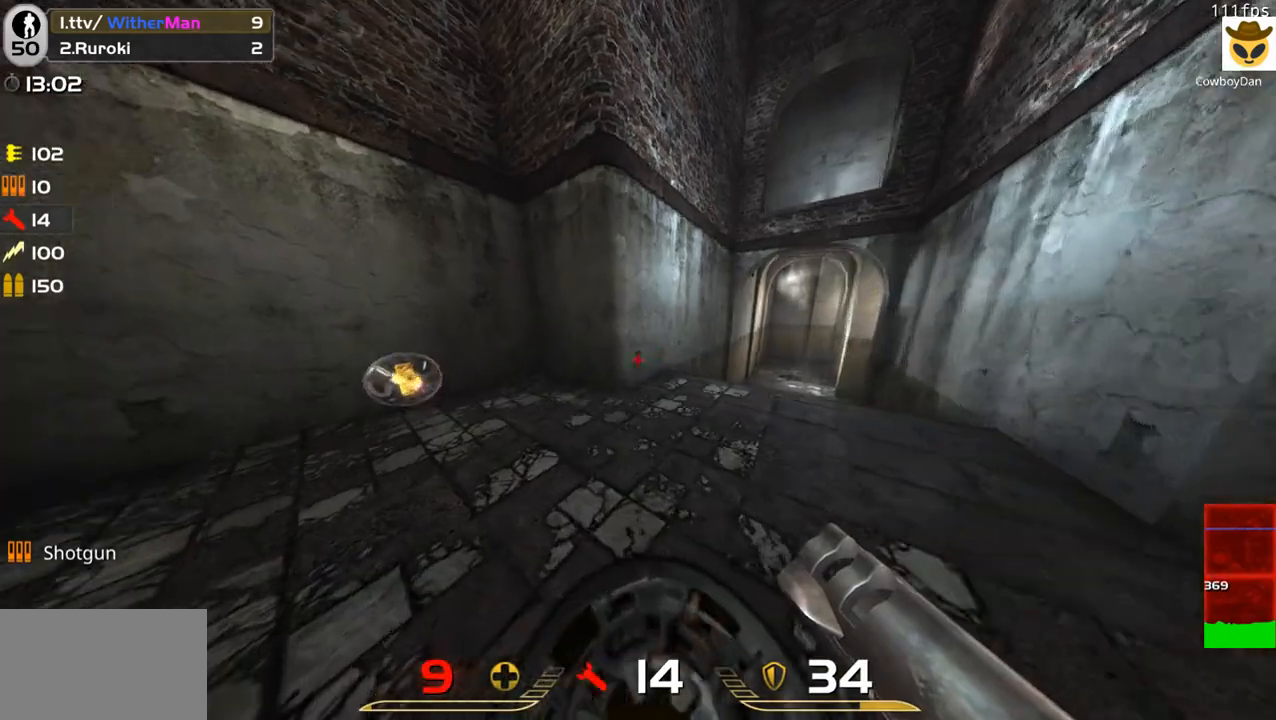
{"keys": ["d", "w"], "mouse": [], "events": [[367, "a", "up"], [417, "d", "down"]]}
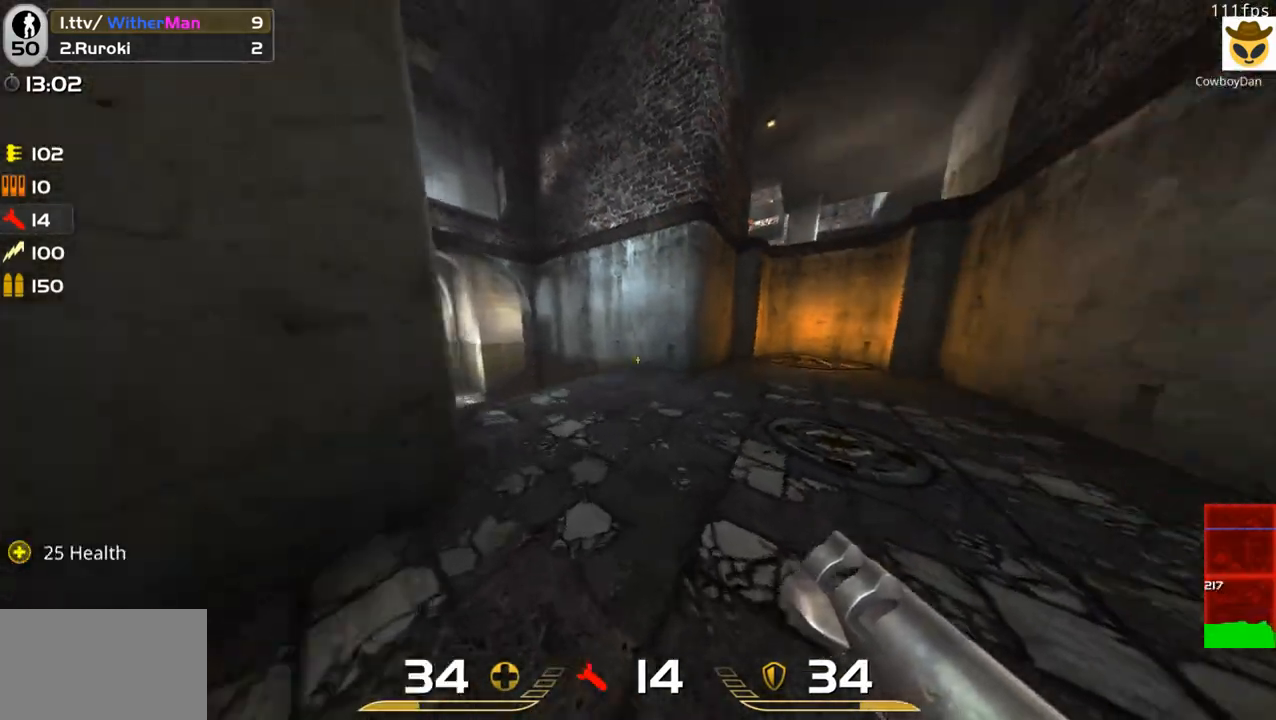
{"keys": ["a", "w"], "mouse": [], "events": [[200, "space", "down"], [333, "a", "down"], [333, "space", "up"], [383, "d", "up"]]}
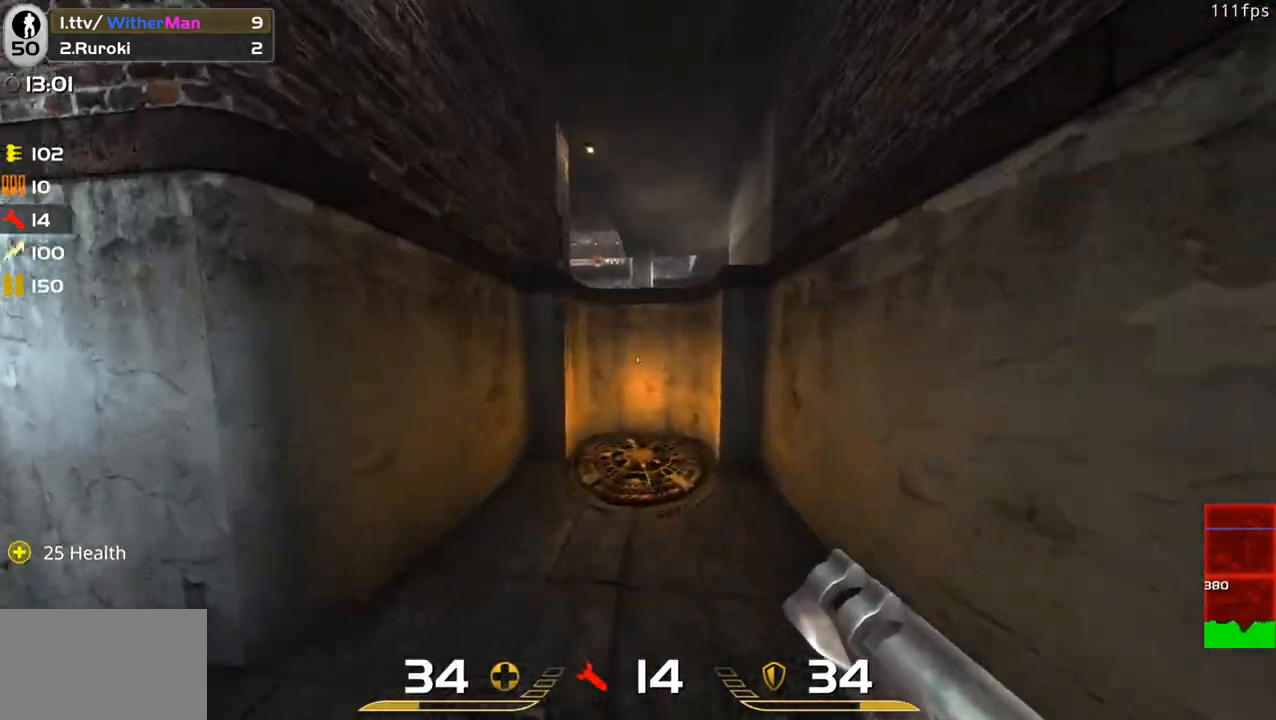
{"keys": ["w"], "mouse": [], "events": [[267, "a", "up"]]}
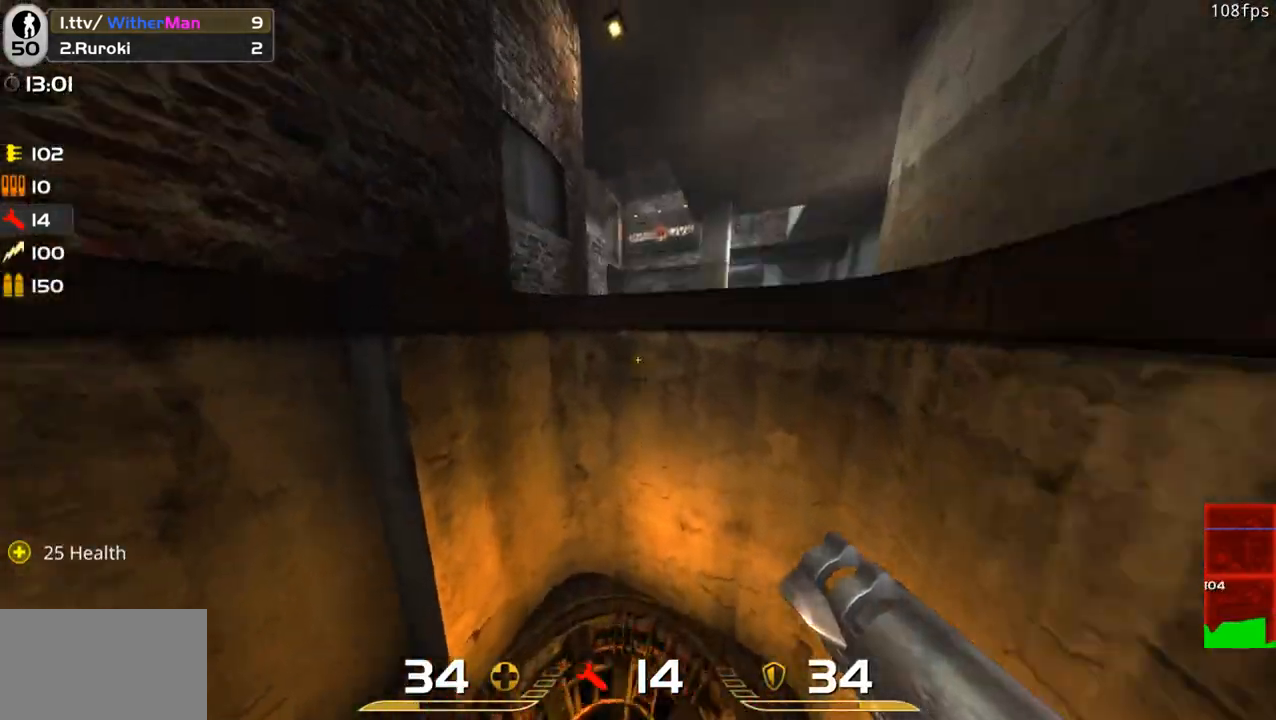
{"keys": ["a"], "mouse": [], "events": [[233, "d", "down"], [267, "w", "up"], [317, "a", "down"], [317, "d", "up"]]}
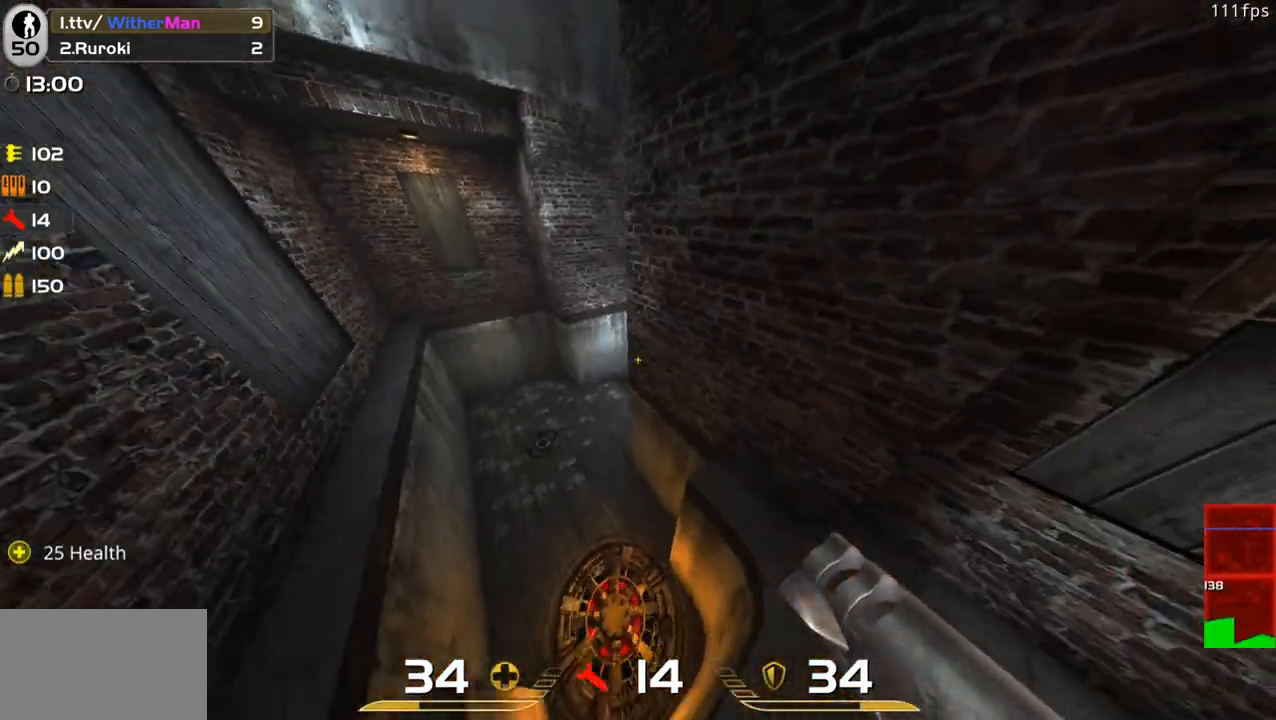
{"keys": ["a"], "mouse": [], "events": [[200, "s", "down"], [250, "mouse_left", "down"], [333, "mouse_left", "up"], [433, "s", "up"]]}
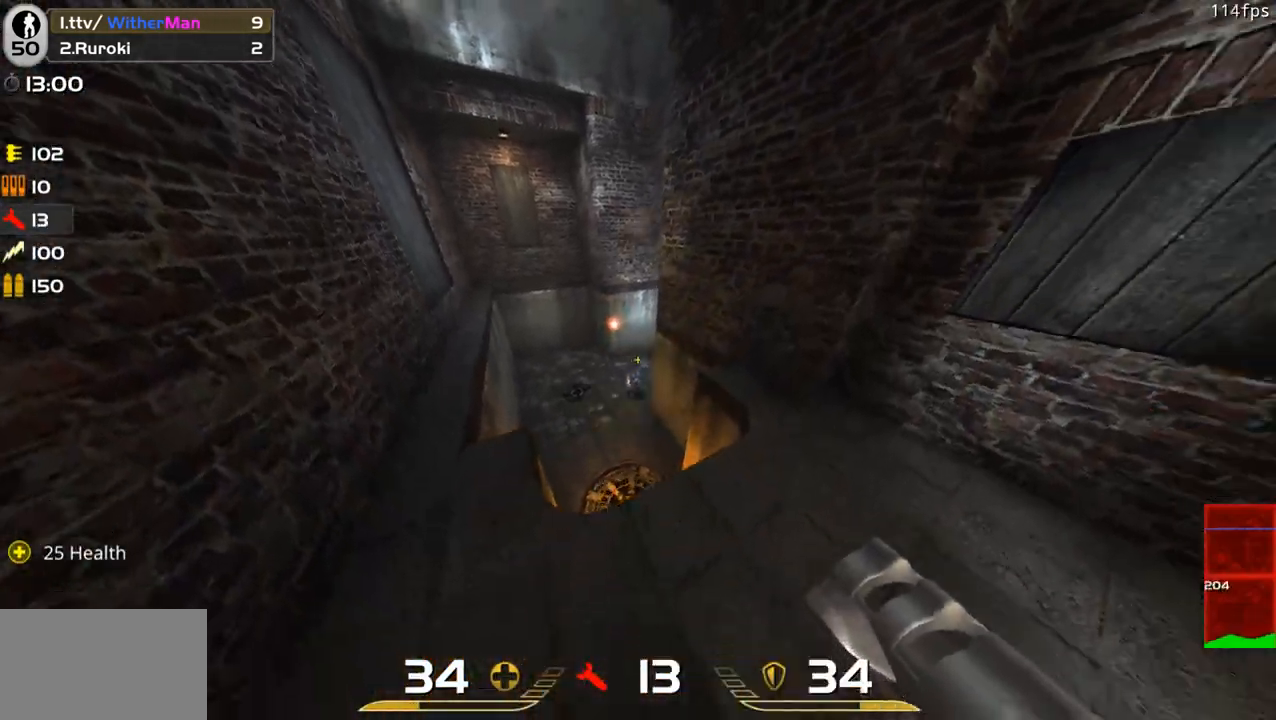
{"keys": ["d", "s"], "mouse": [], "events": [[117, "a", "up"], [117, "d", "down"], [167, "s", "down"]]}
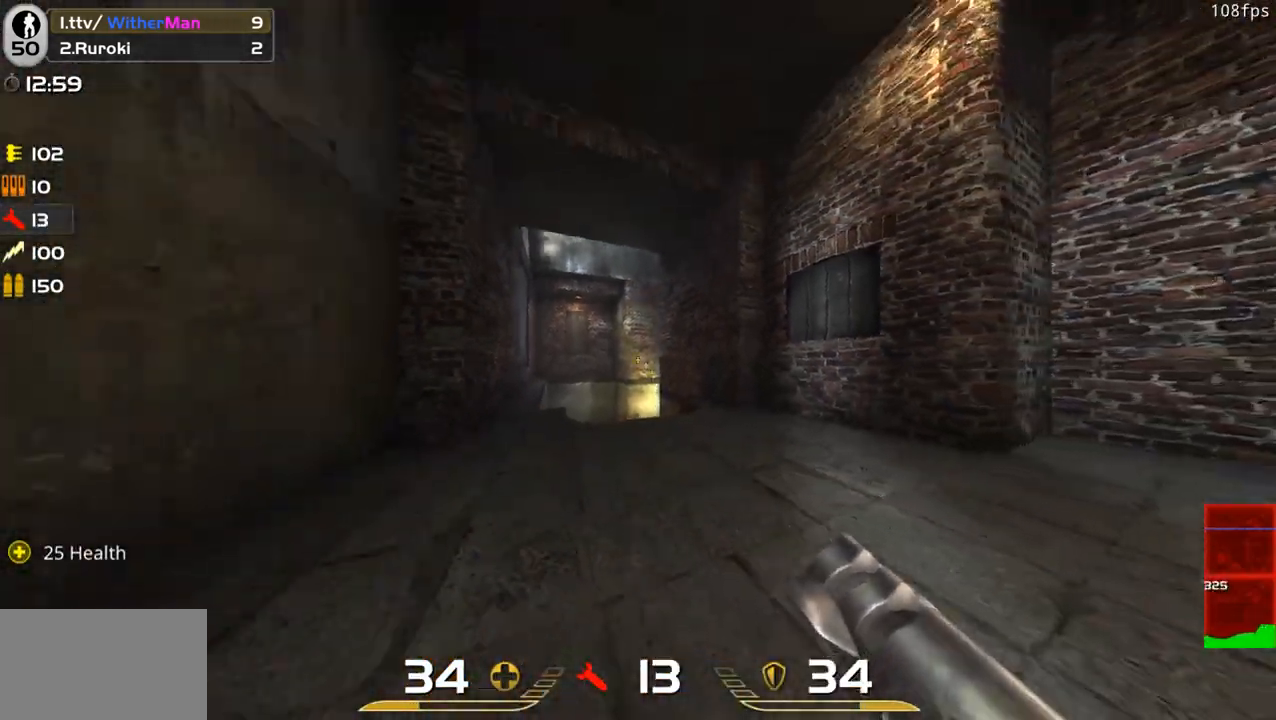
{"keys": ["d", "w"], "mouse": [], "events": [[83, "mouse_left", "down"], [83, "s", "up"], [233, "mouse_left", "up"], [317, "w", "down"]]}
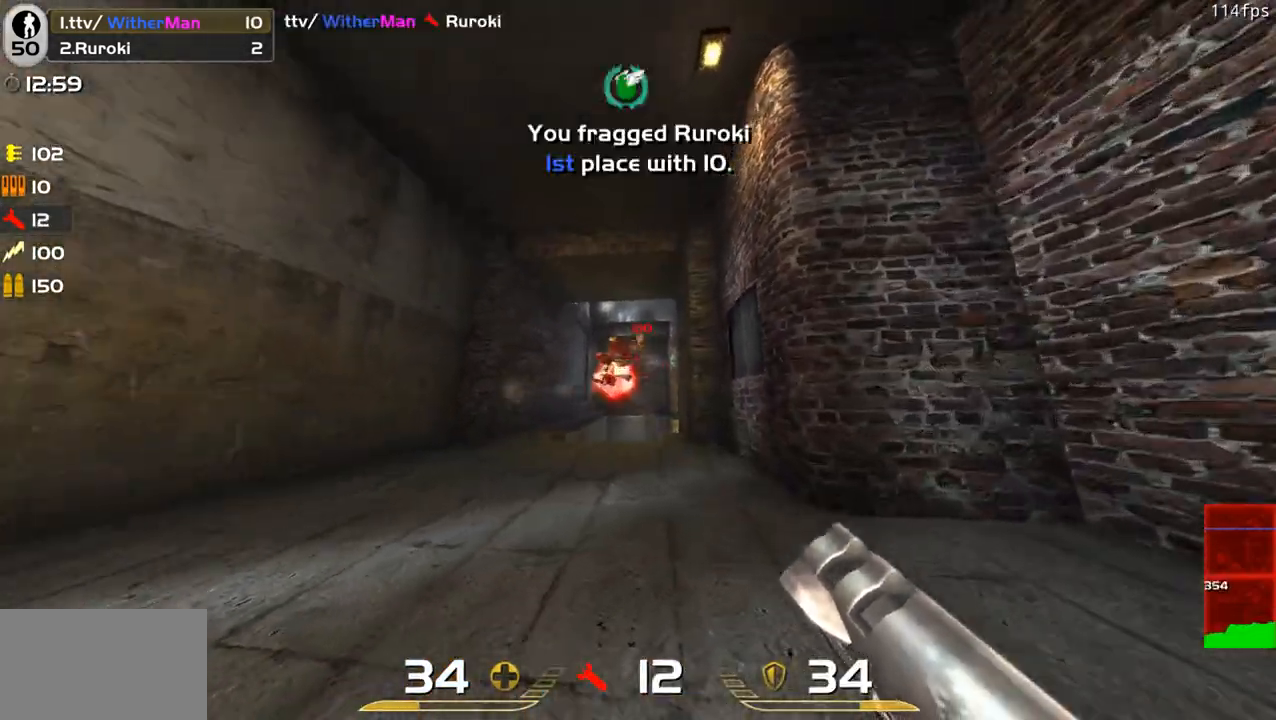
{"keys": ["w"], "mouse": [], "events": [[100, "a", "down"], [150, "d", "up"], [433, "a", "up"]]}
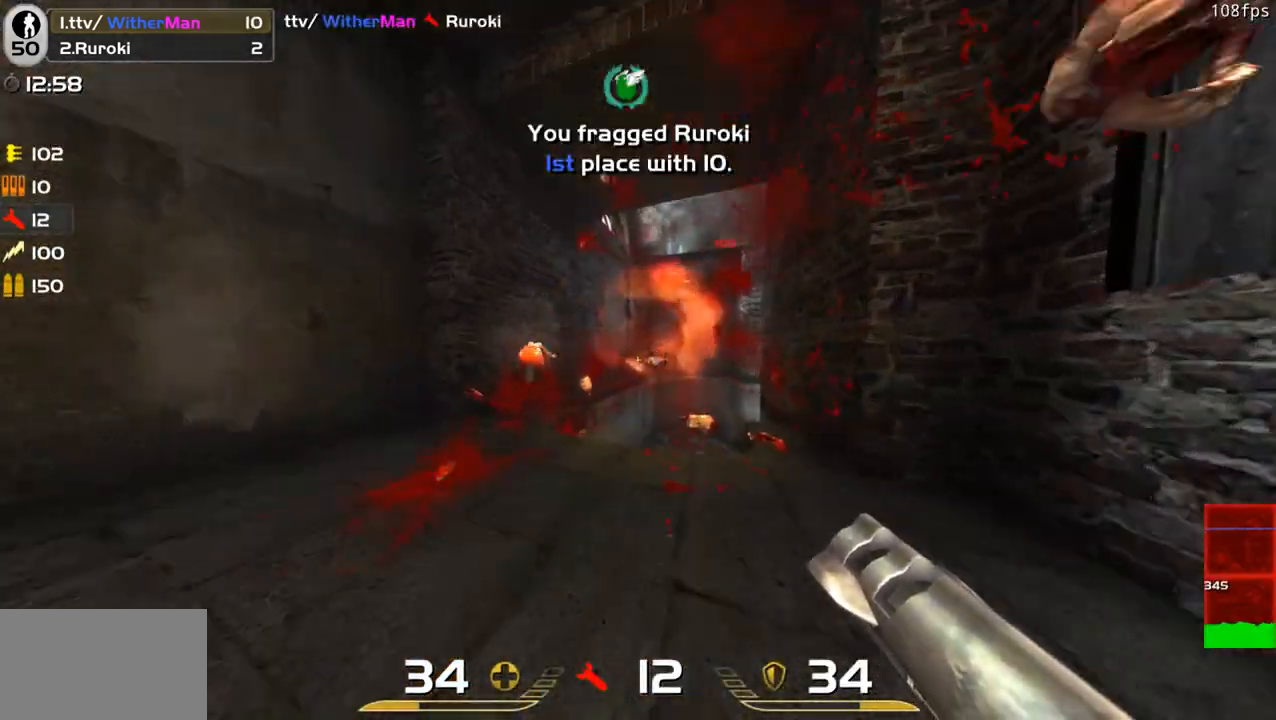
{"keys": ["d"], "mouse": [], "events": [[17, "a", "down"], [217, "a", "up"], [300, "a", "down"], [350, "w", "up"], [400, "d", "down"], [450, "a", "up"]]}
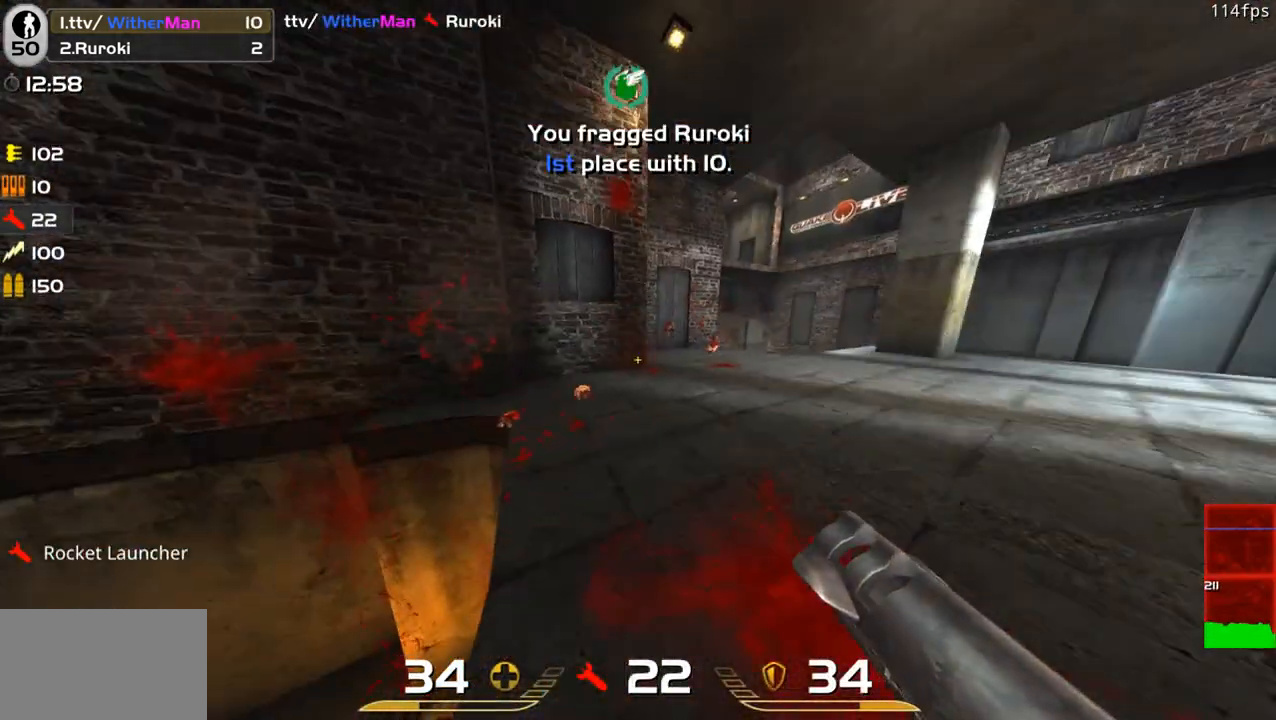
{"keys": ["a", "d", "w"], "mouse": [], "events": [[33, "w", "down"], [183, "d", "up"], [417, "a", "down"], [467, "d", "down"]]}
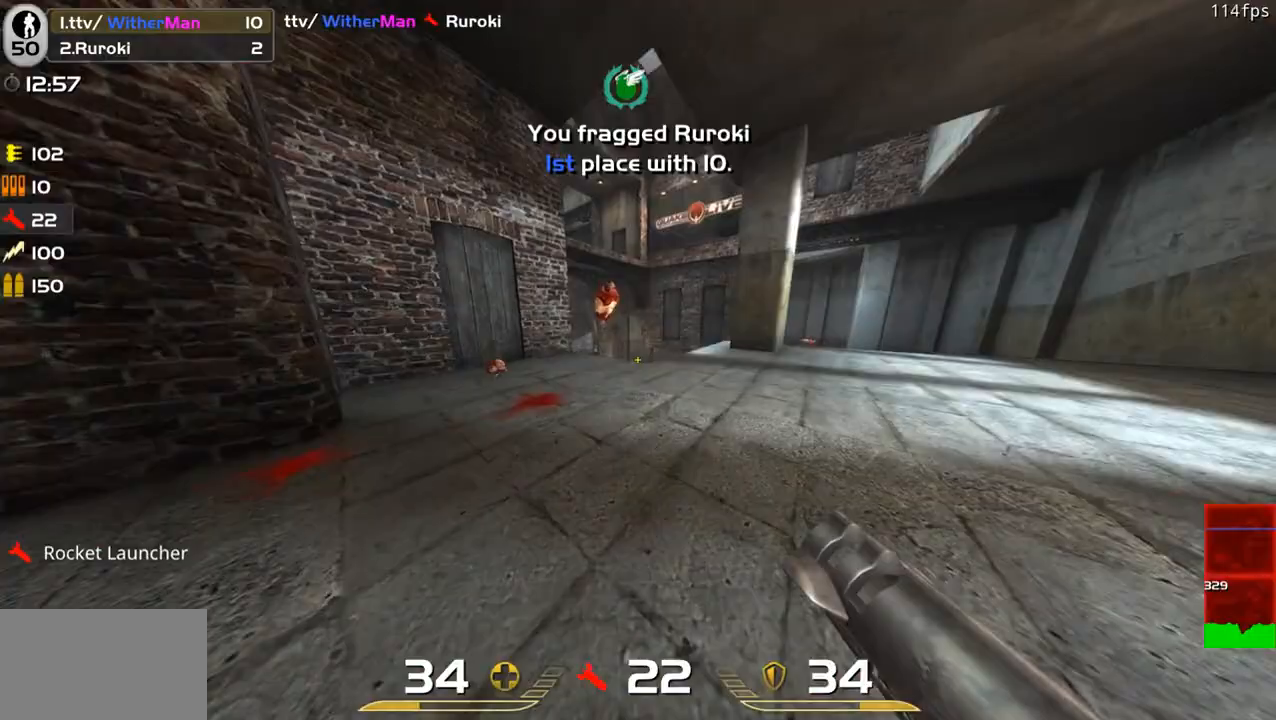
{"keys": ["d", "w"], "mouse": [], "events": [[17, "a", "up"], [200, "space", "down"], [433, "space", "up"]]}
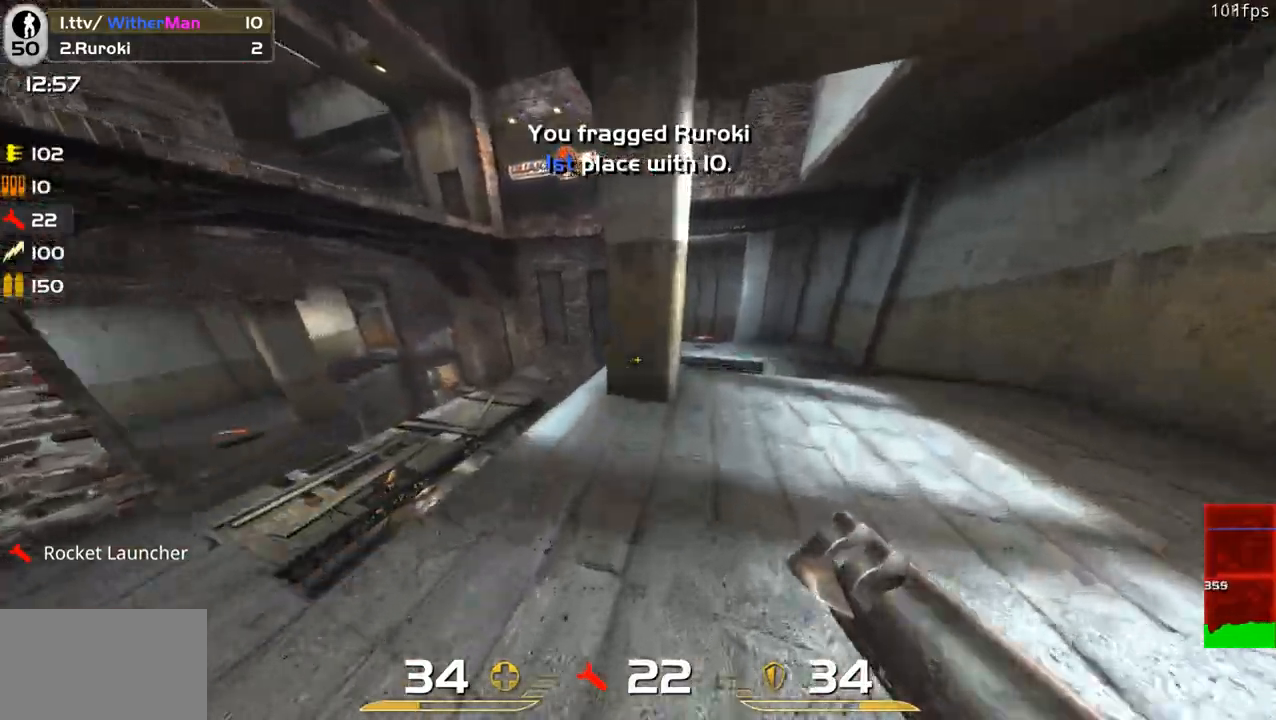
{"keys": ["a", "w"], "mouse": [], "events": [[117, "d", "up"], [167, "a", "down"]]}
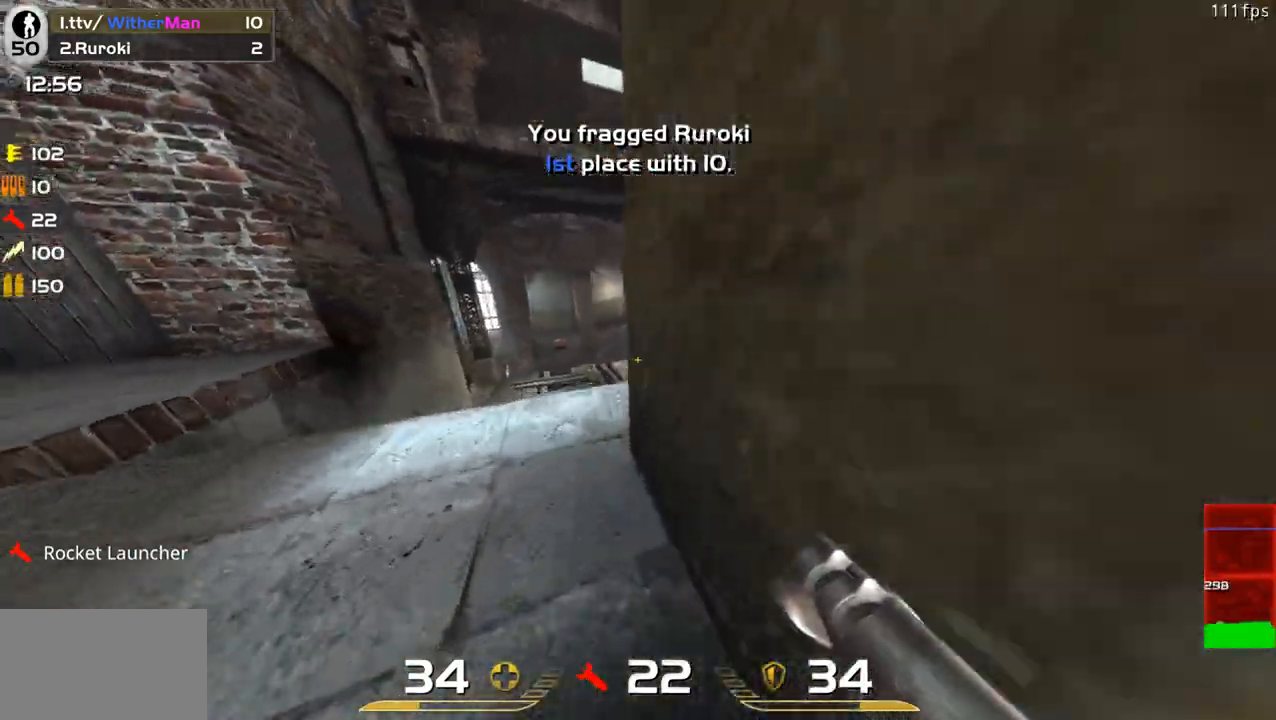
{"keys": ["a", "w"], "mouse": [], "events": [[183, "a", "up"], [317, "a", "down"]]}
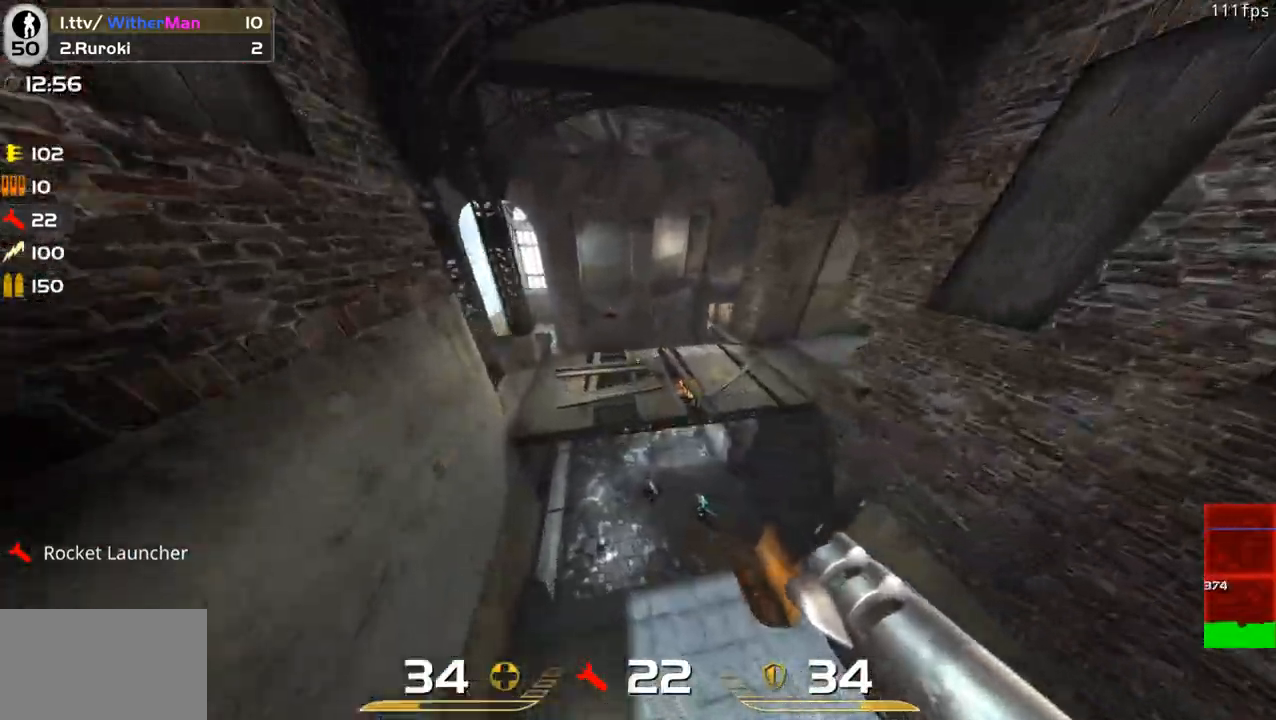
{"keys": ["d"], "mouse": [], "events": [[100, "a", "up"], [100, "d", "down"], [150, "w", "up"], [250, "s", "down"], [483, "s", "up"]]}
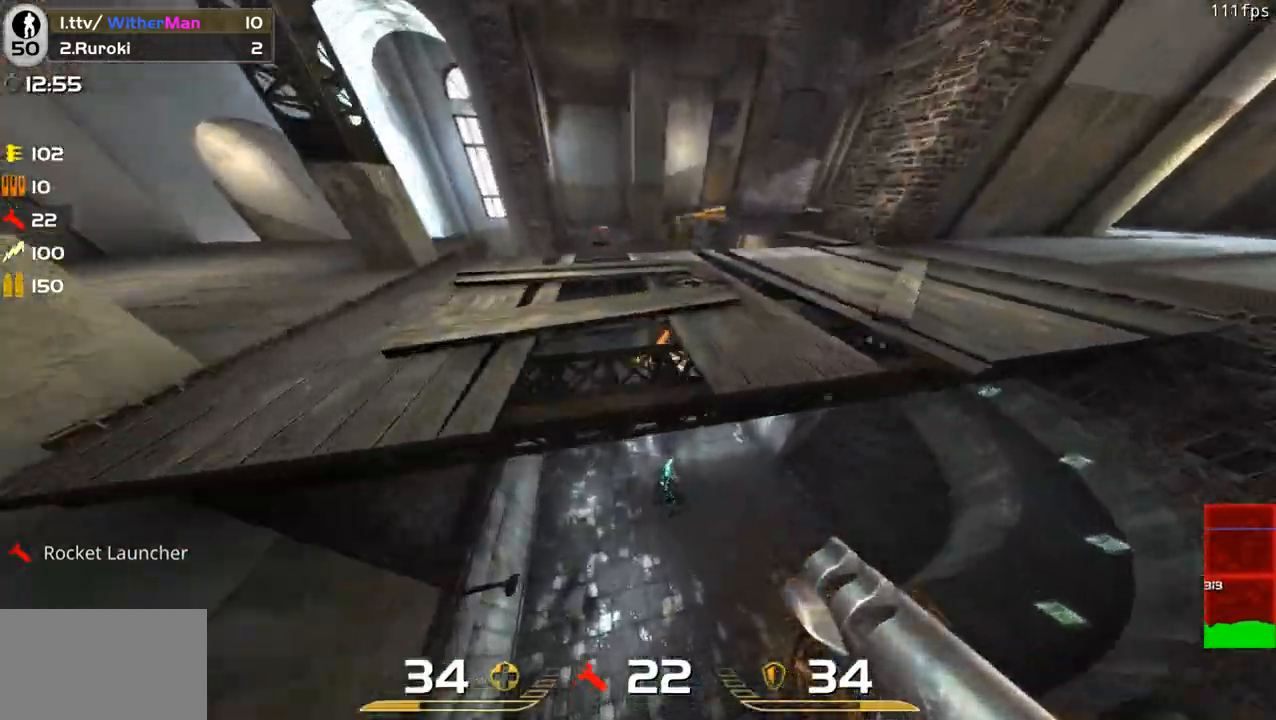
{"keys": ["w"], "mouse": [], "events": [[33, "d", "up"], [67, "w", "down"], [350, "mouse_left", "down"], [450, "mouse_left", "up"]]}
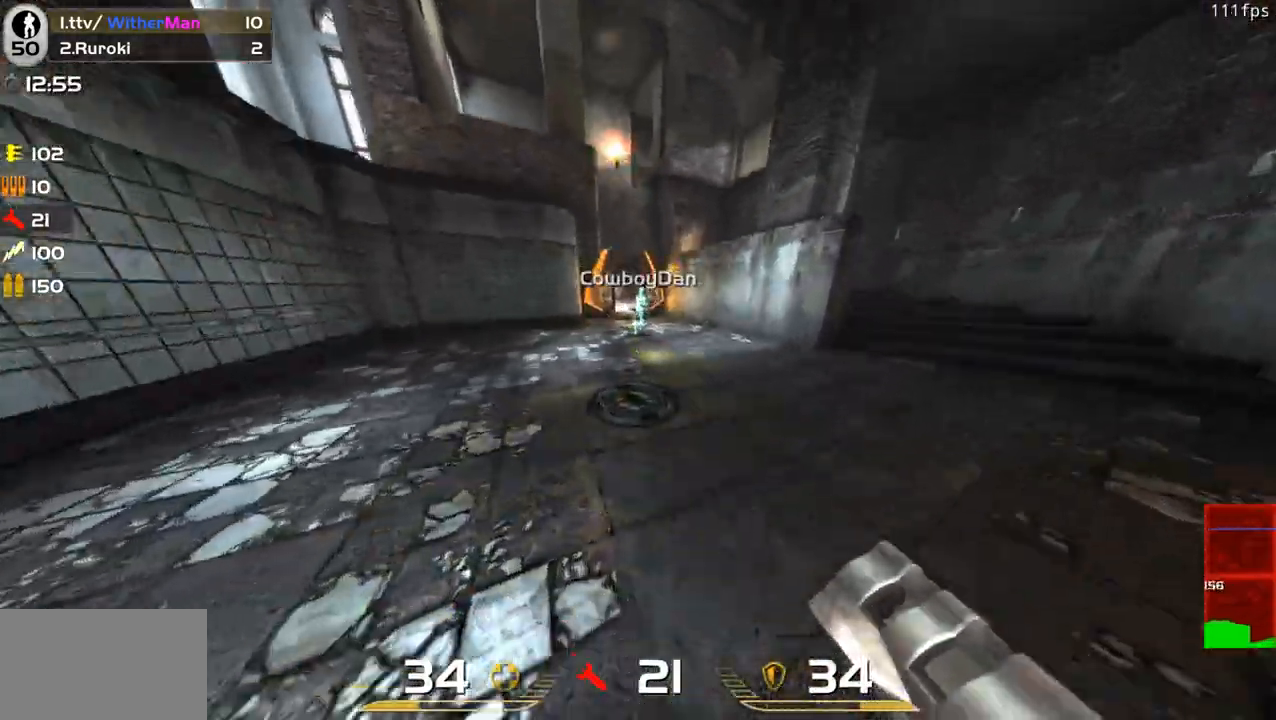
{"keys": ["a", "w"], "mouse": [], "events": [[183, "space", "down"], [283, "a", "down"], [367, "space", "up"]]}
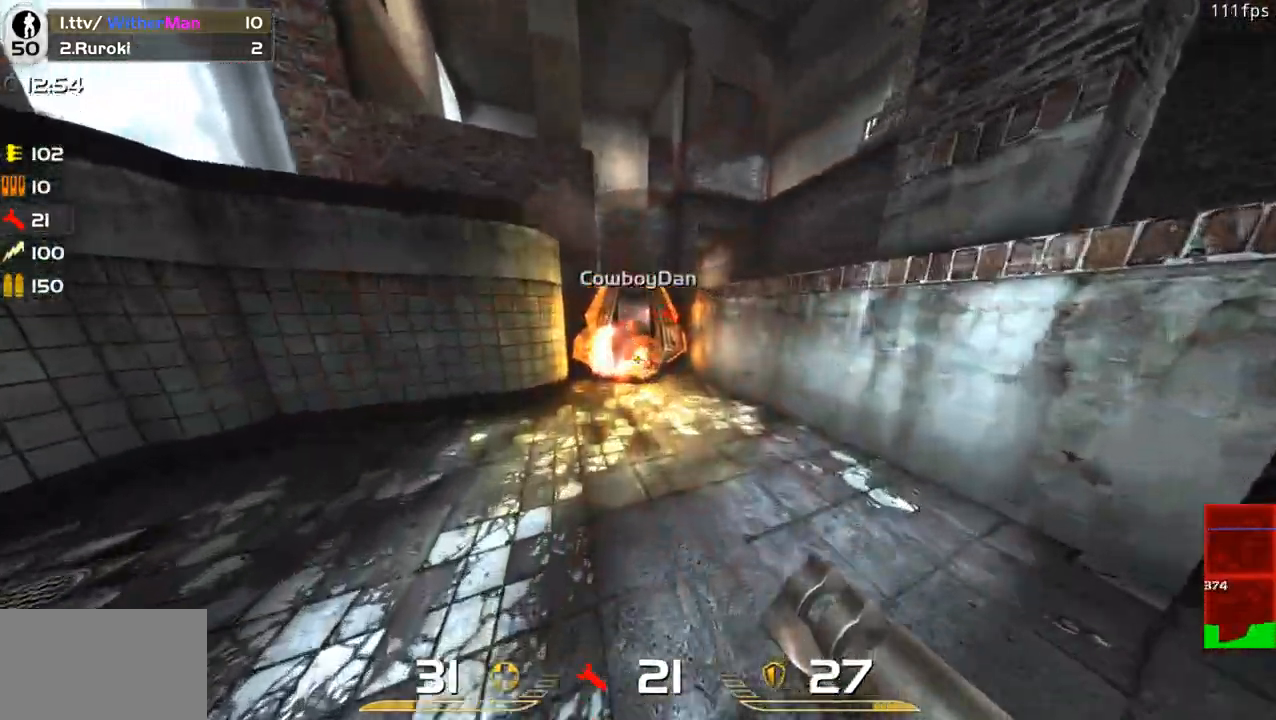
{"keys": ["d", "space", "w"], "mouse": [], "events": [[17, "a", "up"], [200, "a", "down"], [283, "a", "up"], [283, "space", "down"], [483, "d", "down"]]}
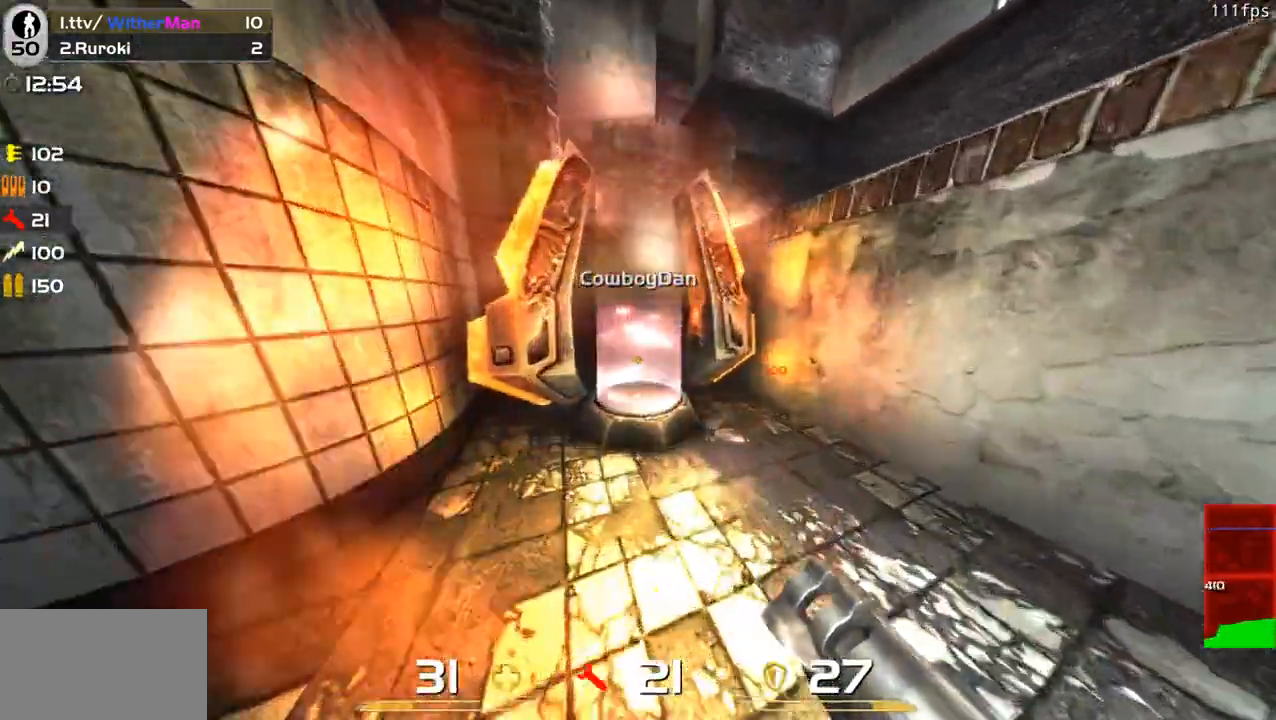
{"keys": ["a", "w"], "mouse": [], "events": [[17, "space", "up"], [67, "d", "up"], [500, "a", "down"]]}
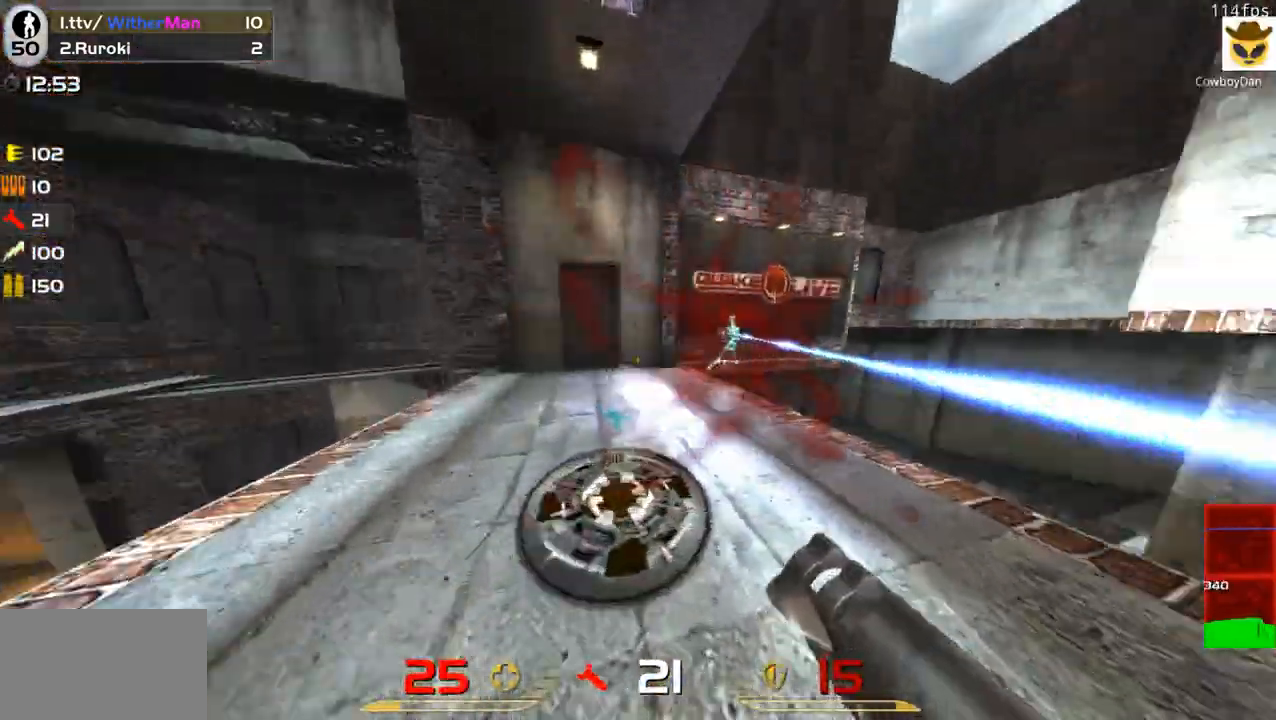
{"keys": ["d", "w"], "mouse": [], "events": [[33, "mouse_left", "down"], [83, "w", "up"], [133, "mouse_left", "up"], [133, "w", "down"], [233, "a", "up"], [317, "d", "down"]]}